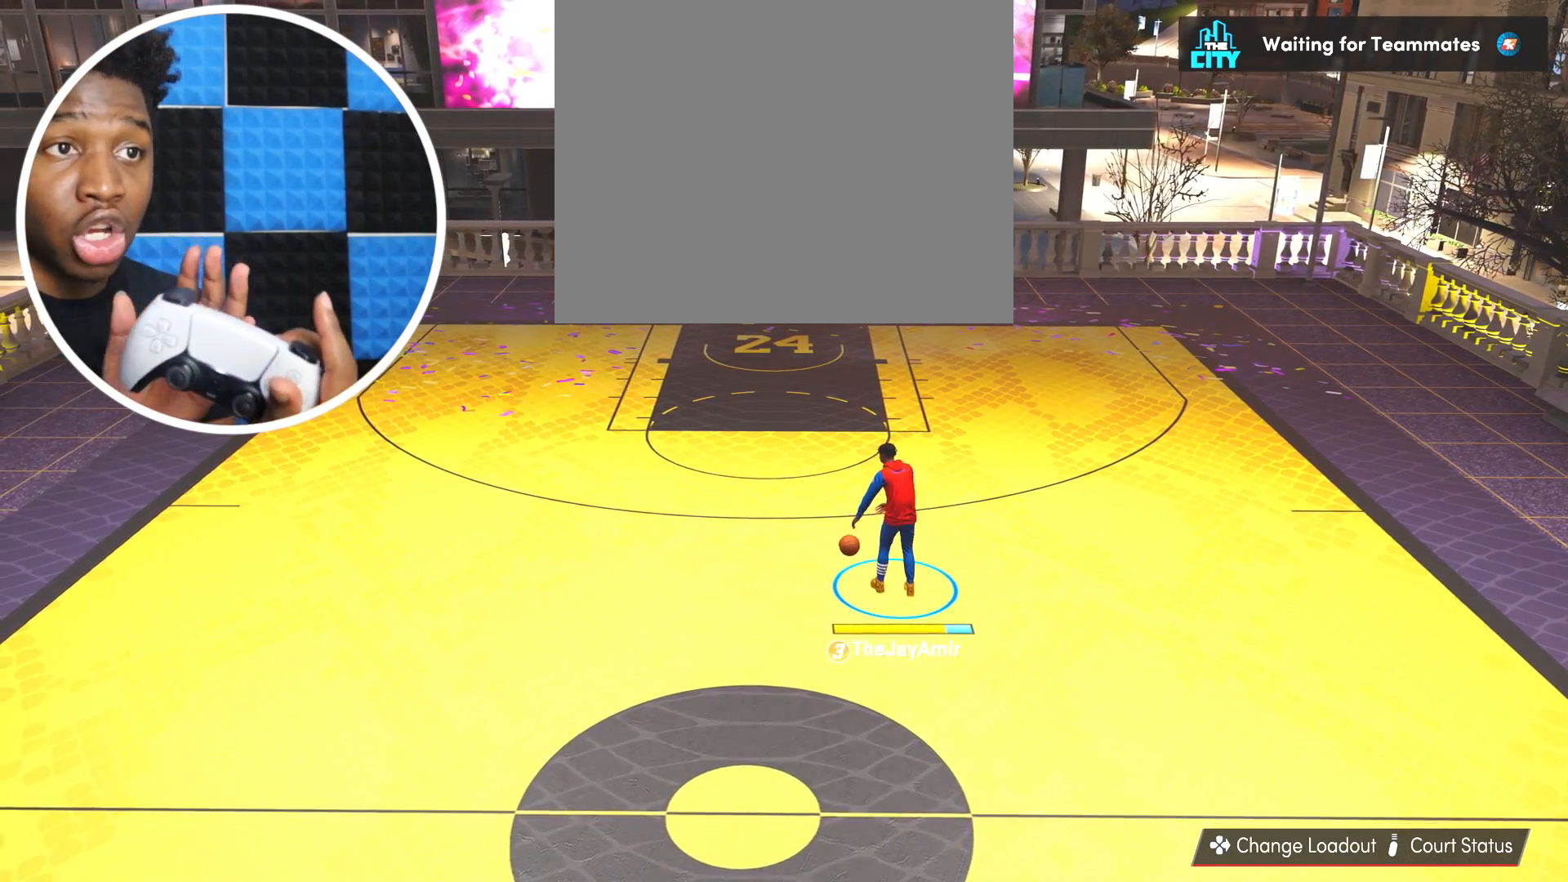
Gameplay with a controller (PlayStation layout); each line is a JSON object with the inputs held at the frame after it. "events" lists button and stick changes between this image and that frame as [ms after this image, input, new state], when the widget could be followed in between. Not read: R2.
{"buttons": [], "left_stick": "center", "right_stick": "center", "events": [[317, "right_stick", "right"], [367, "right_stick", "center"]]}
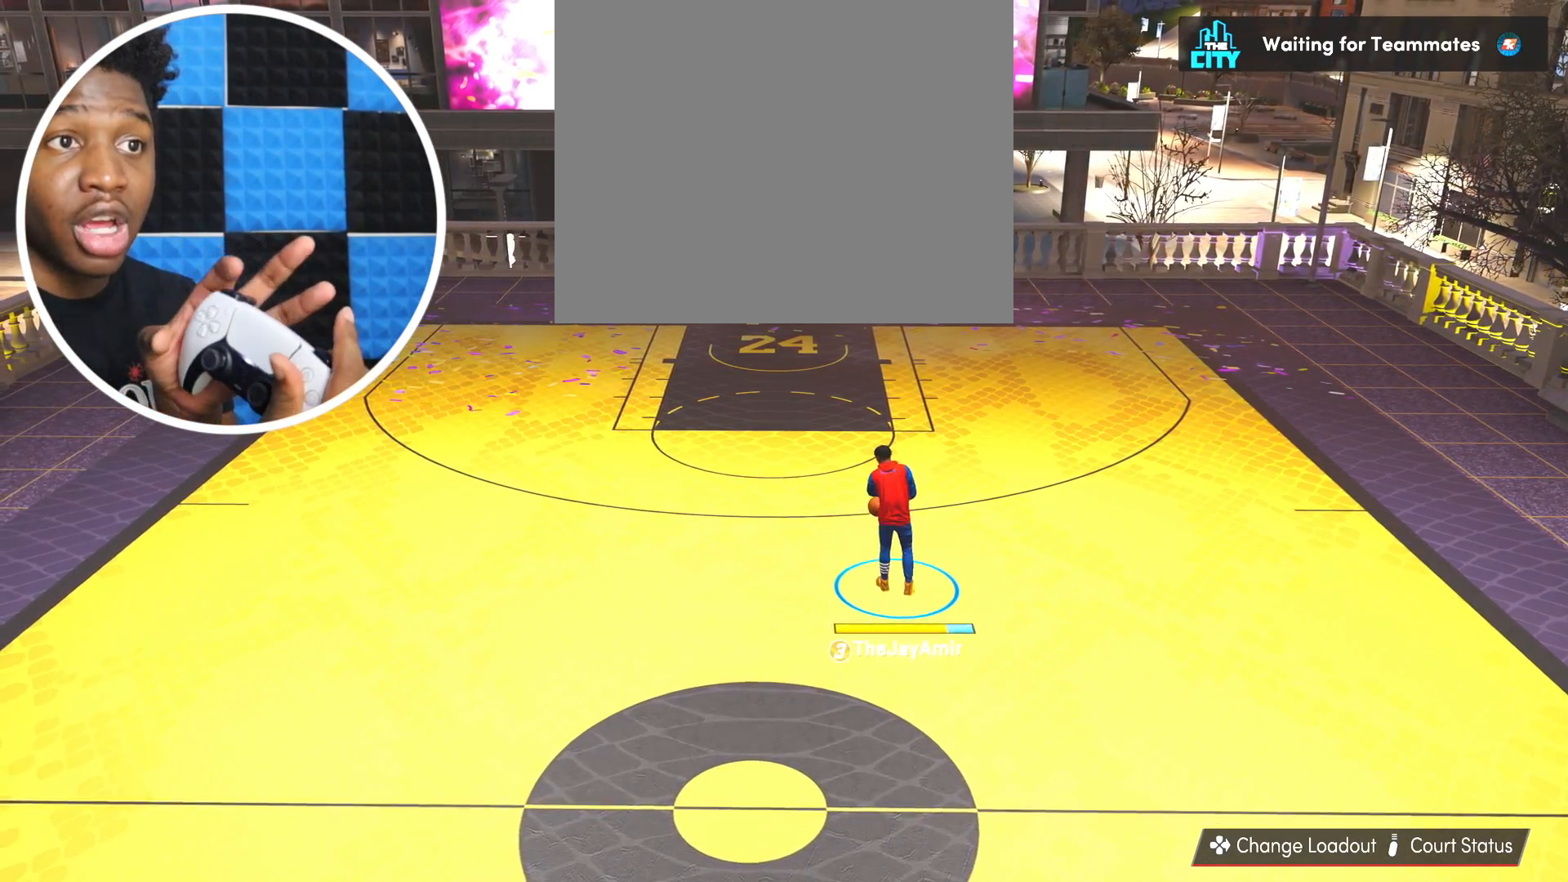
{"buttons": [], "left_stick": "center", "right_stick": "center", "events": [[117, "right_stick", "right"], [200, "right_stick", "center"]]}
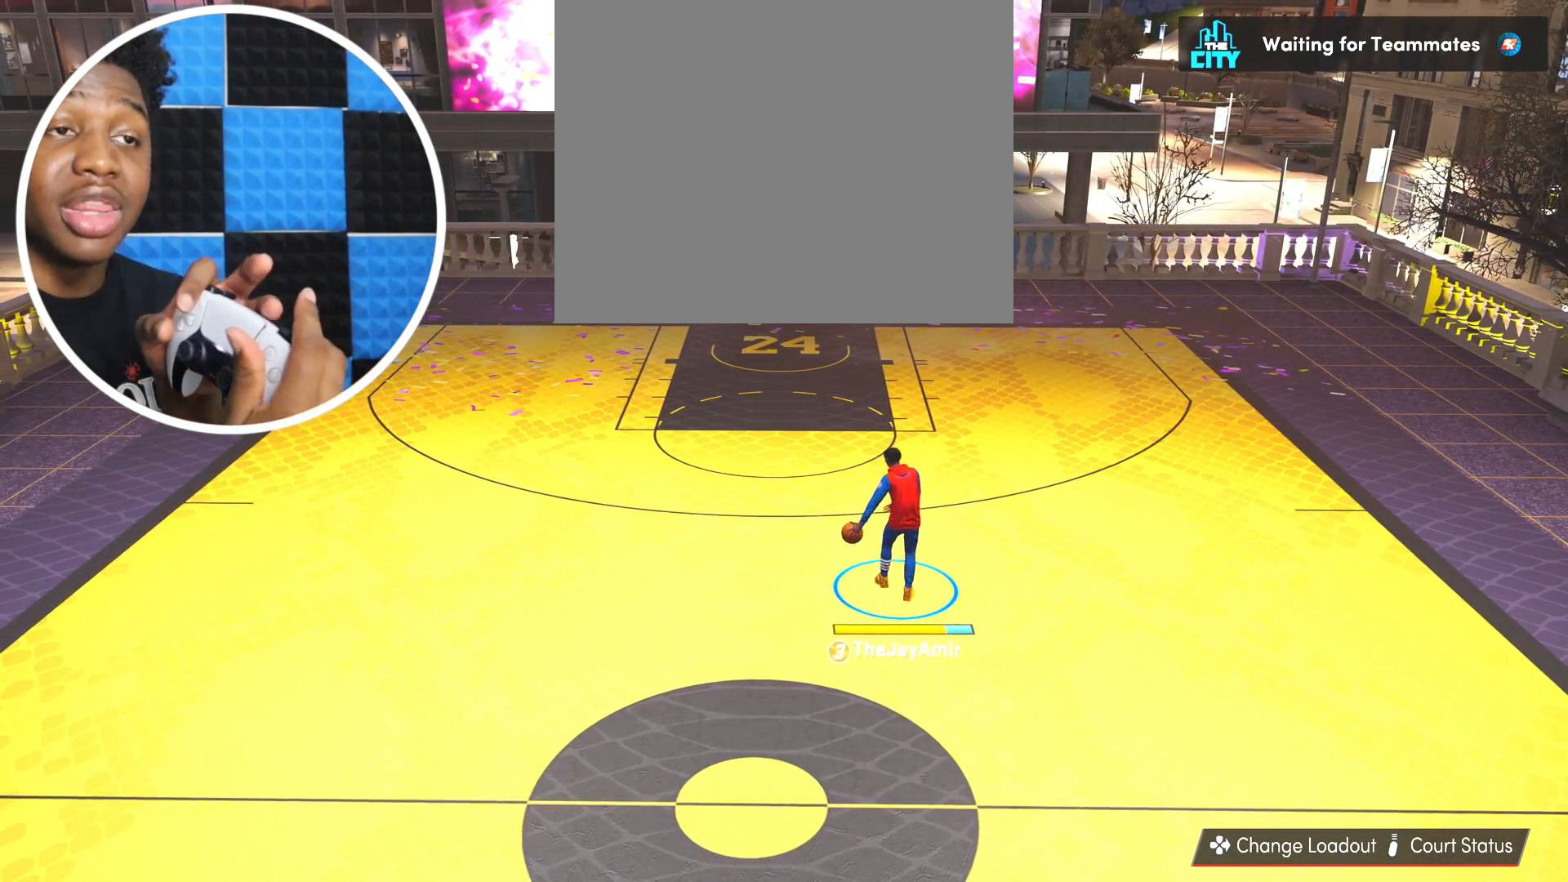
{"buttons": [], "left_stick": "center", "right_stick": "center", "events": []}
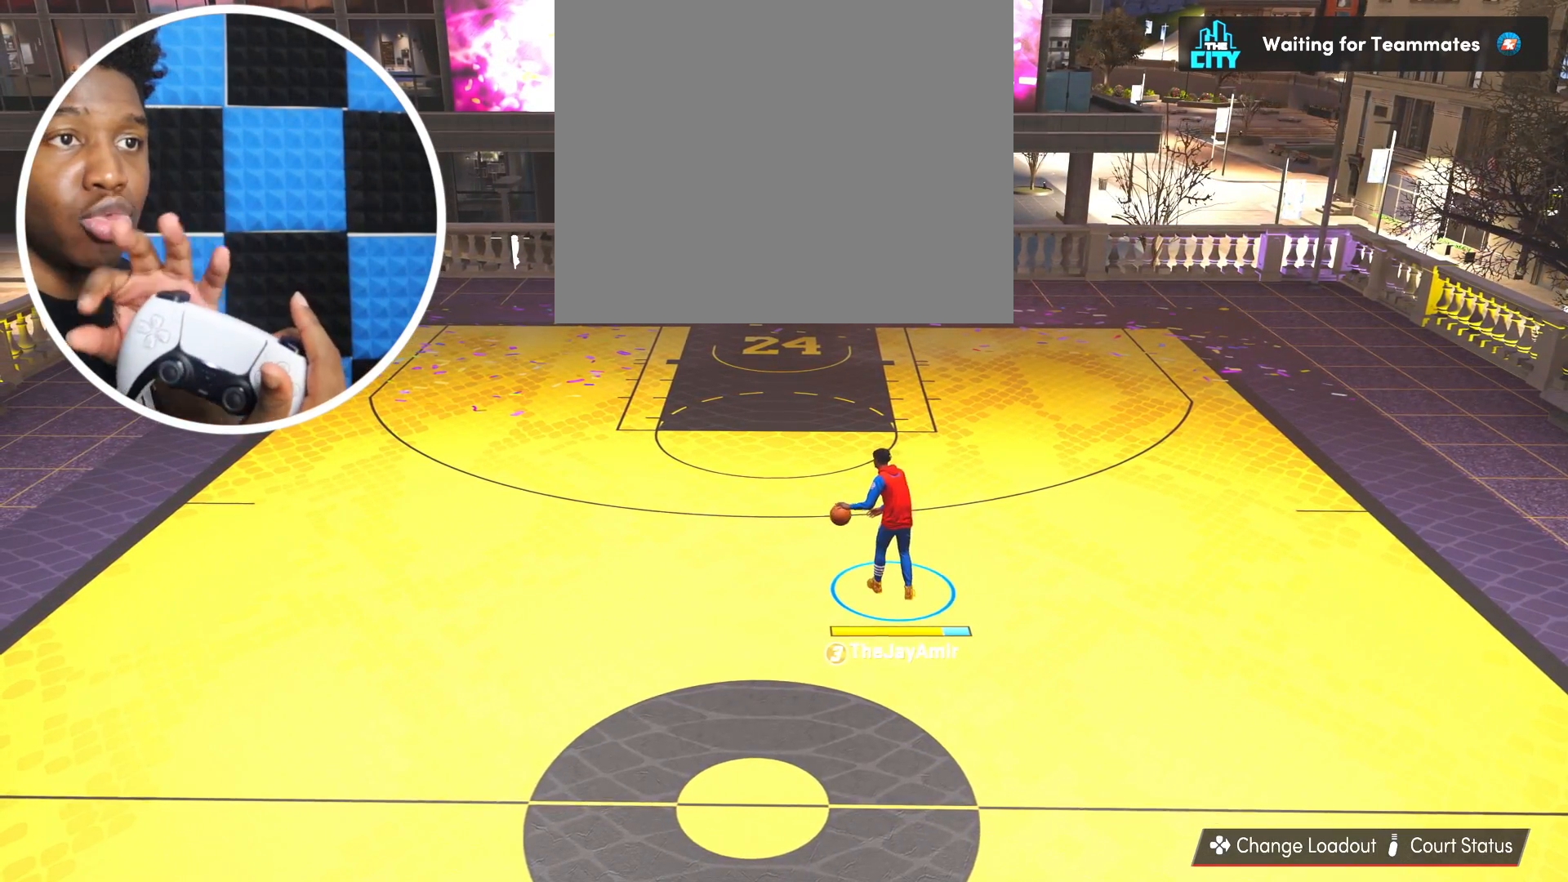
{"buttons": [], "left_stick": "center", "right_stick": "center", "events": []}
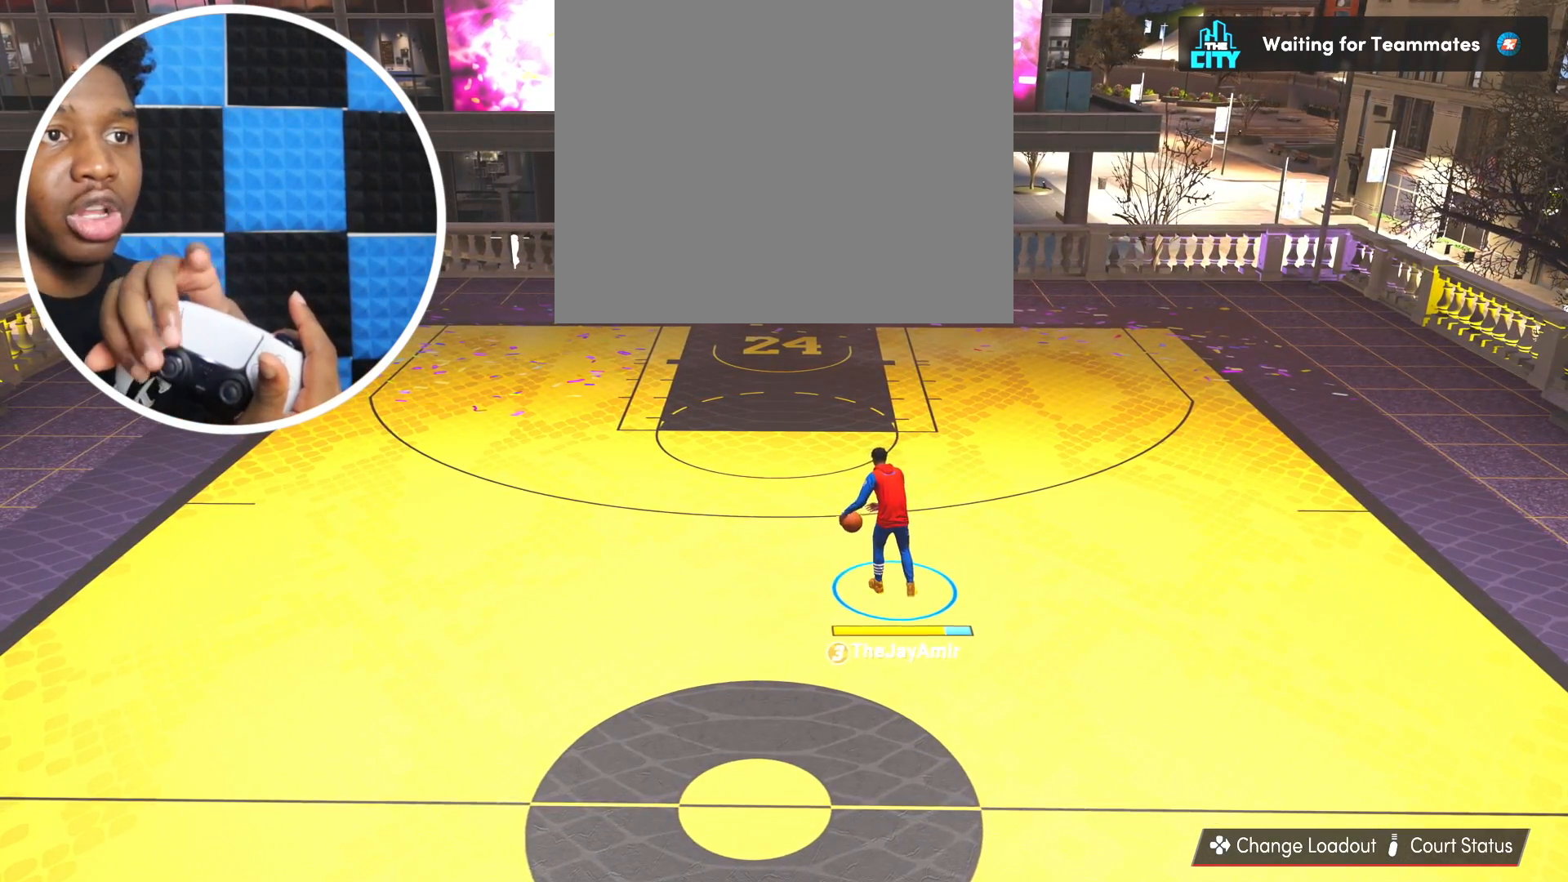
{"buttons": [], "left_stick": "center", "right_stick": "center", "events": []}
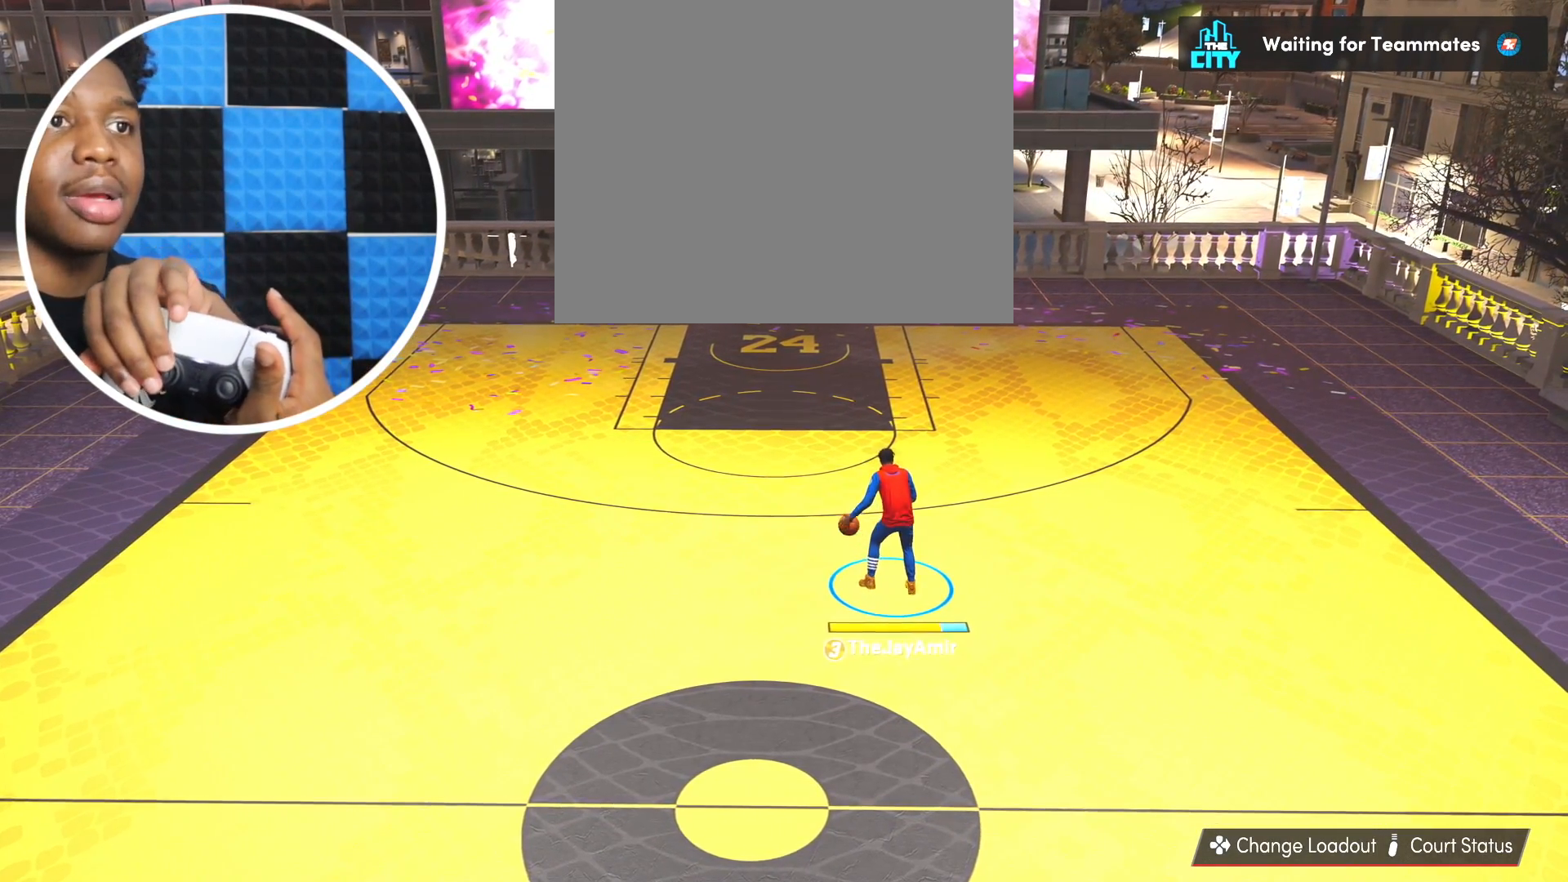
{"buttons": [], "left_stick": "center", "right_stick": "center", "events": [[33, "left_stick", "left"], [133, "left_stick", "center"], [350, "left_stick", "left"], [450, "left_stick", "center"]]}
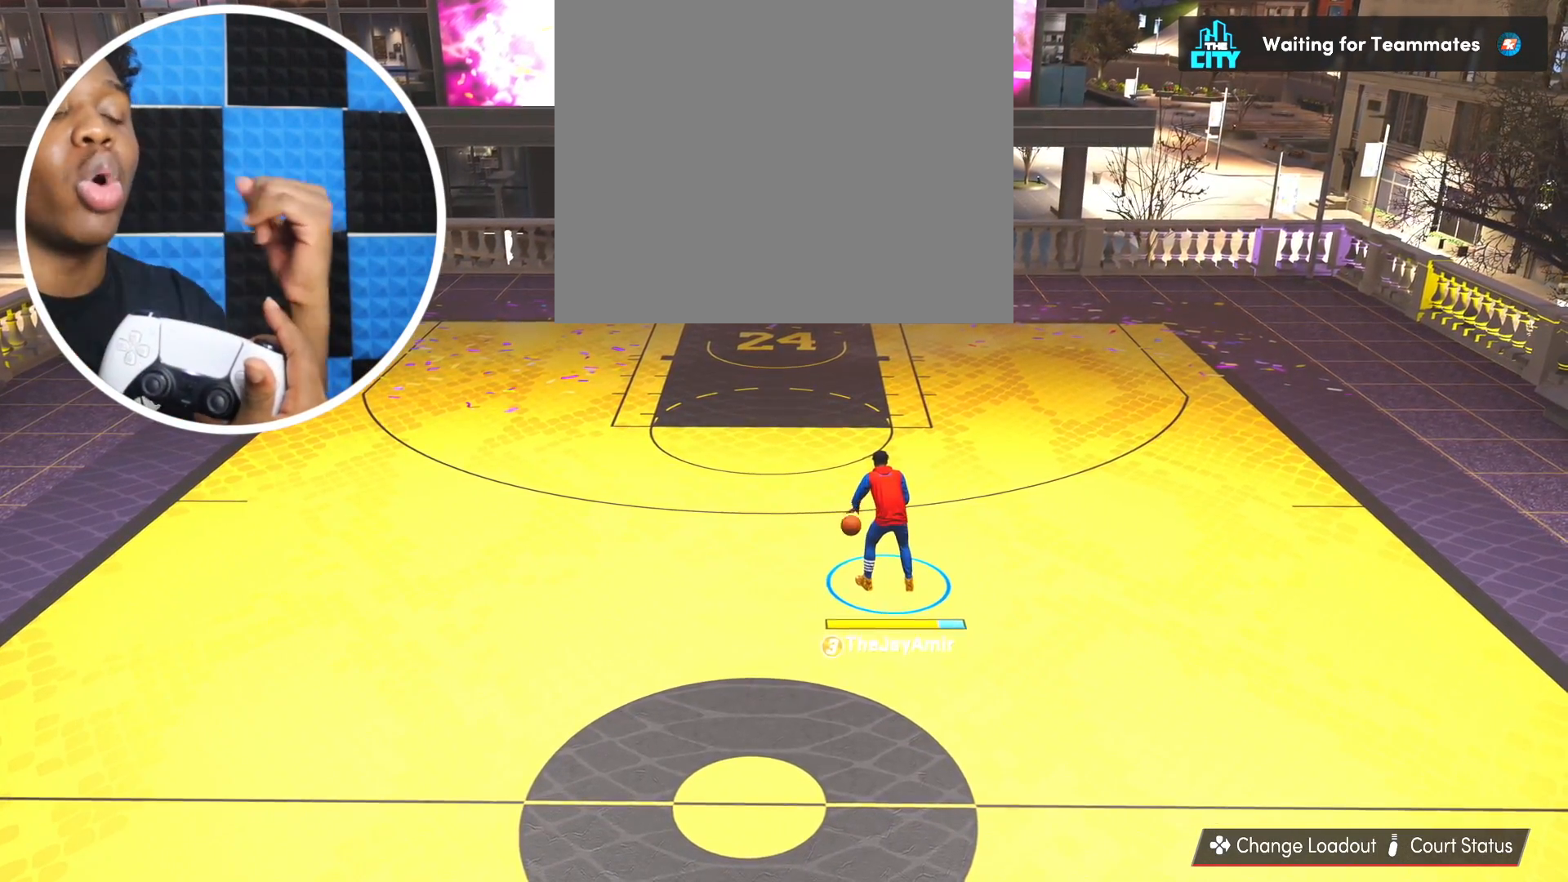
{"buttons": [], "left_stick": "left", "right_stick": "center", "events": [[151, "left_stick", "left"], [267, "left_stick", "center"], [417, "left_stick", "left"]]}
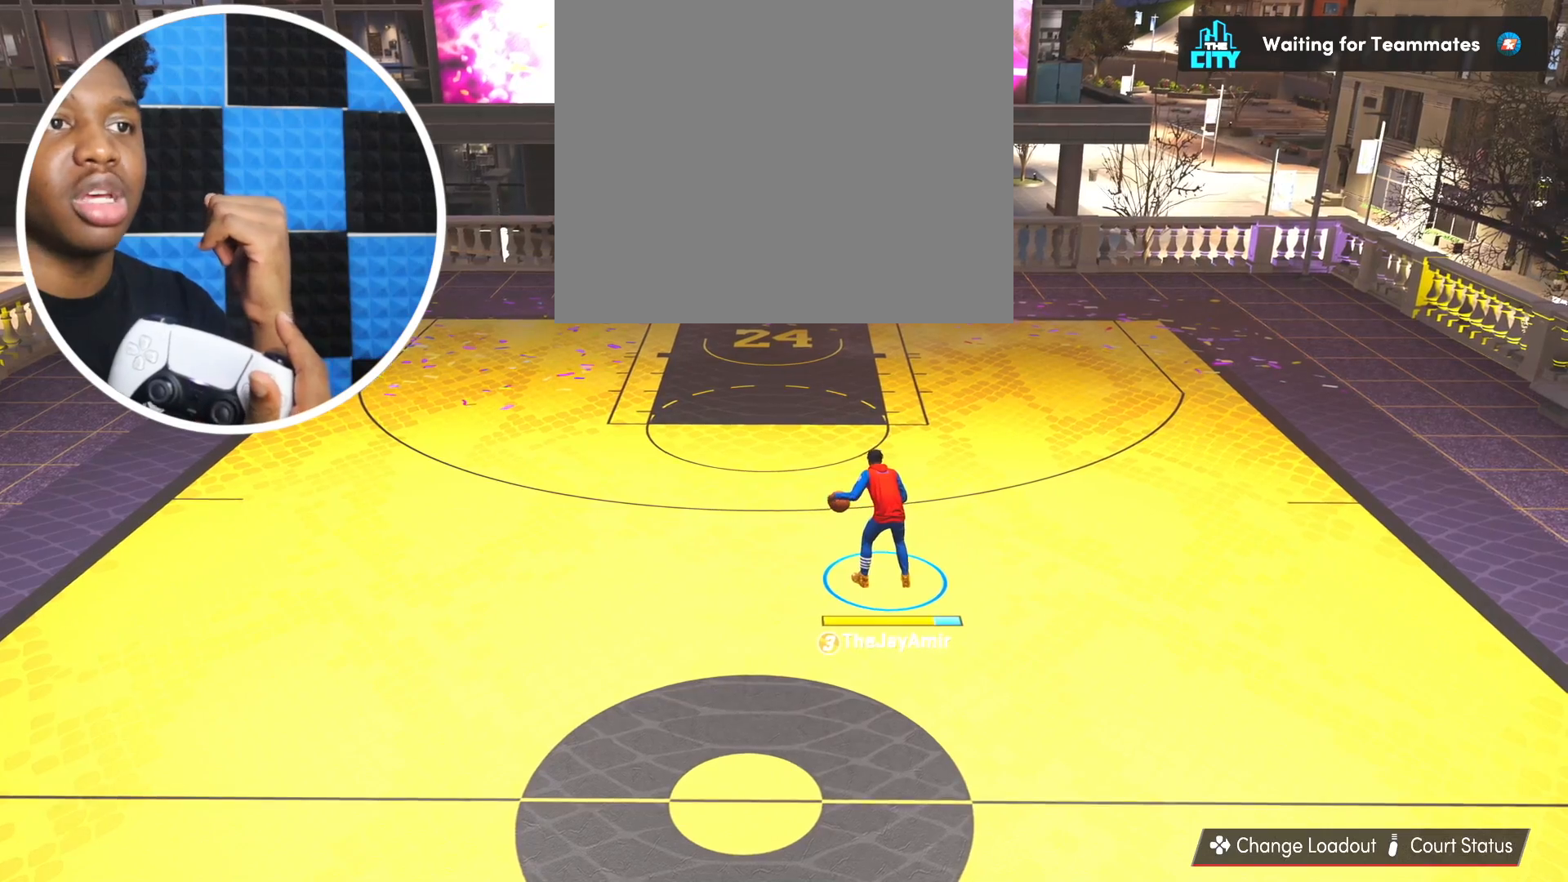
{"buttons": [], "left_stick": "center", "right_stick": "center", "events": [[17, "left_stick", "center"]]}
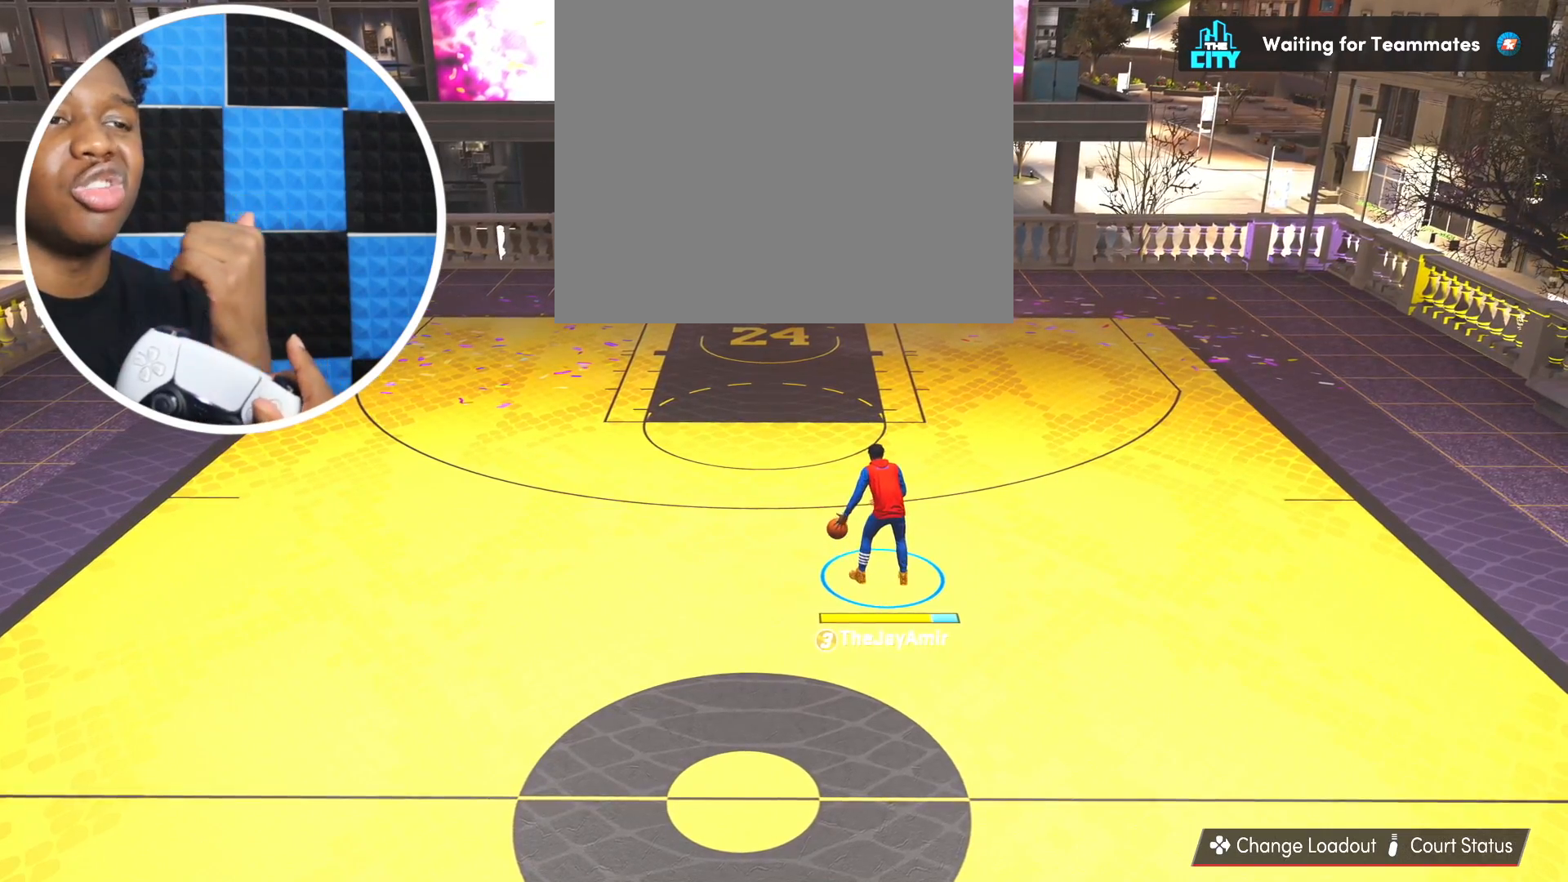
{"buttons": [], "left_stick": "center", "right_stick": "center", "events": []}
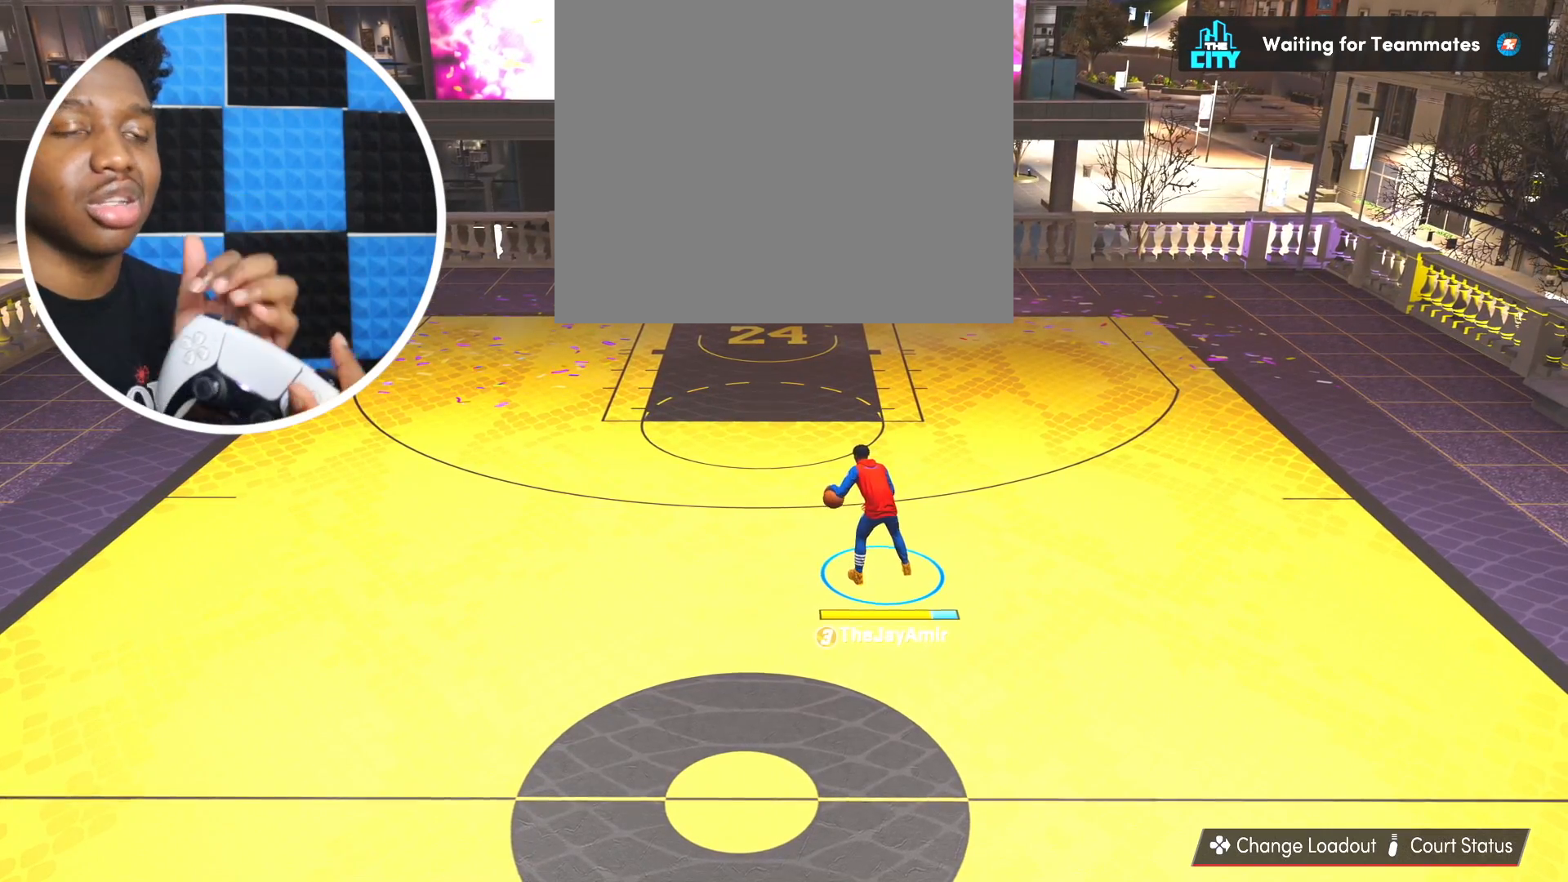
{"buttons": [], "left_stick": "center", "right_stick": "center", "events": []}
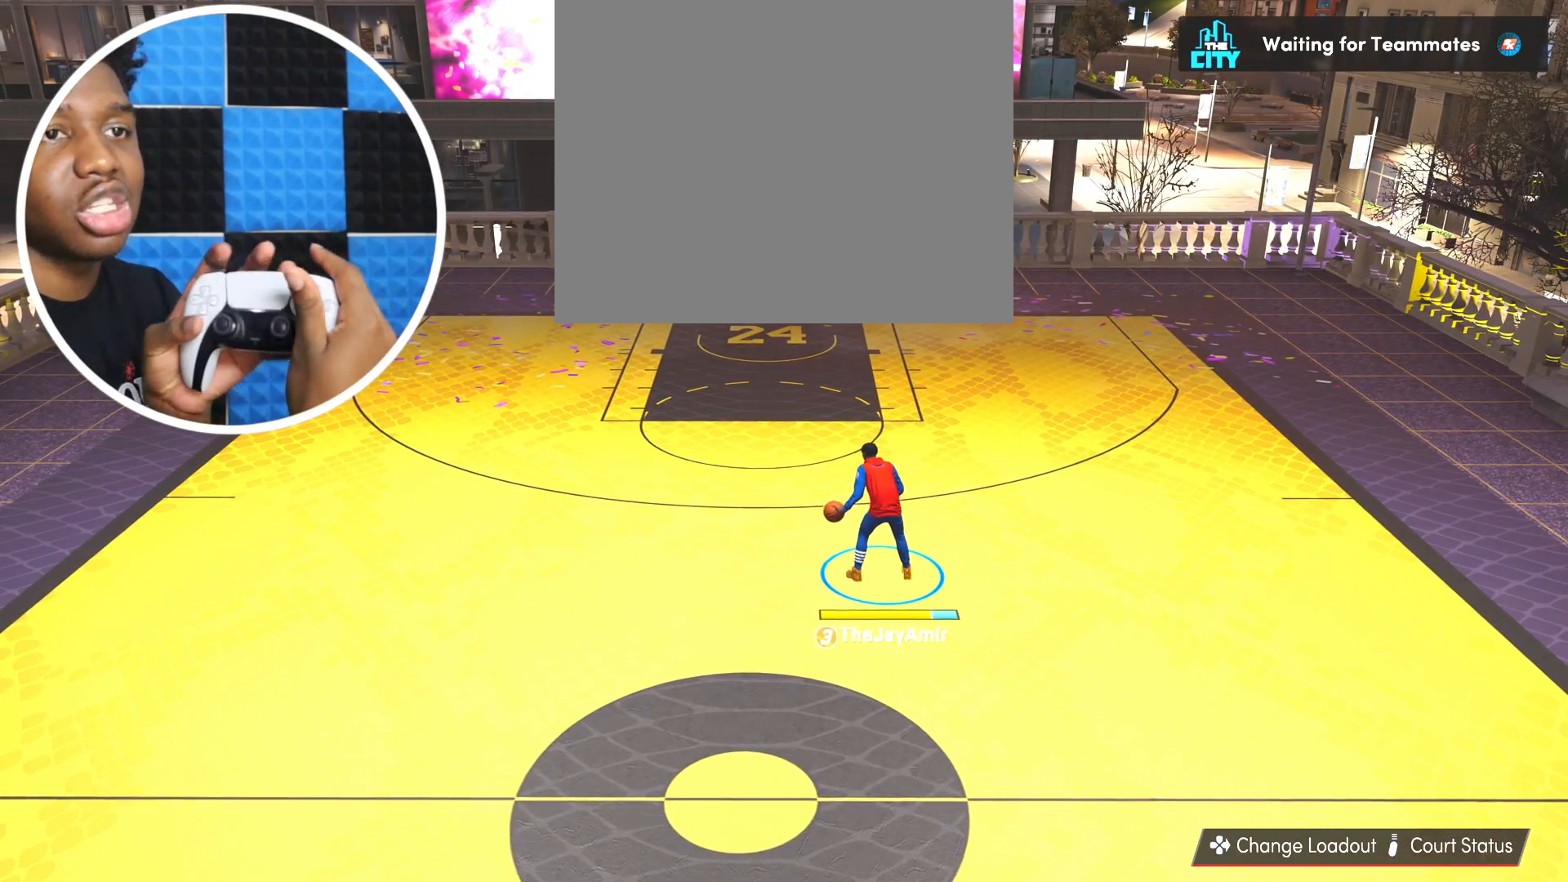
{"buttons": [], "left_stick": "center", "right_stick": "center", "events": []}
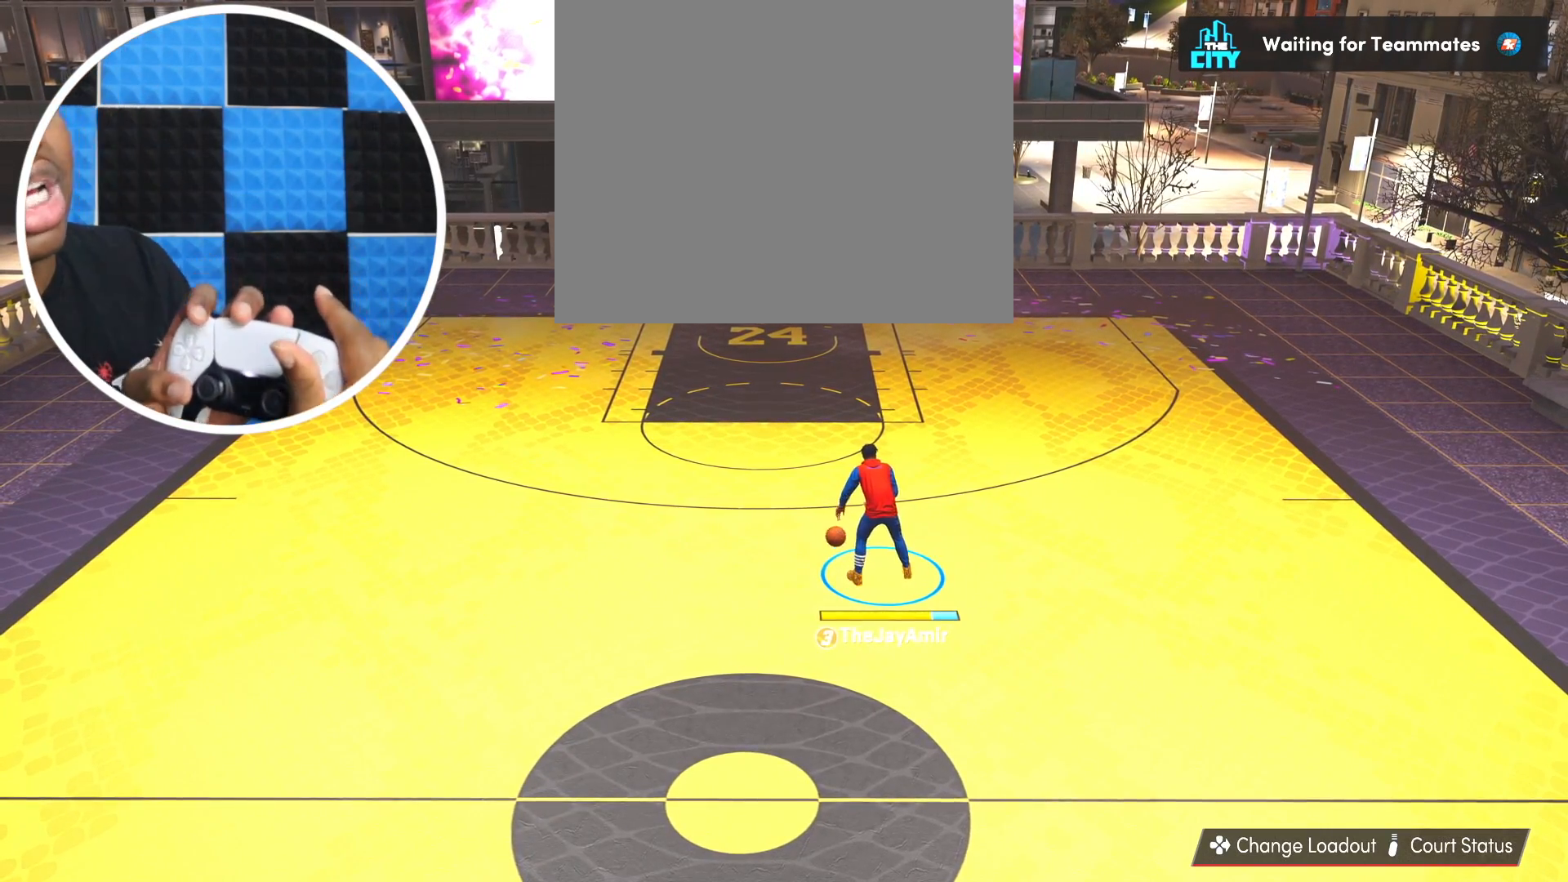
{"buttons": [], "left_stick": "center", "right_stick": "center", "events": []}
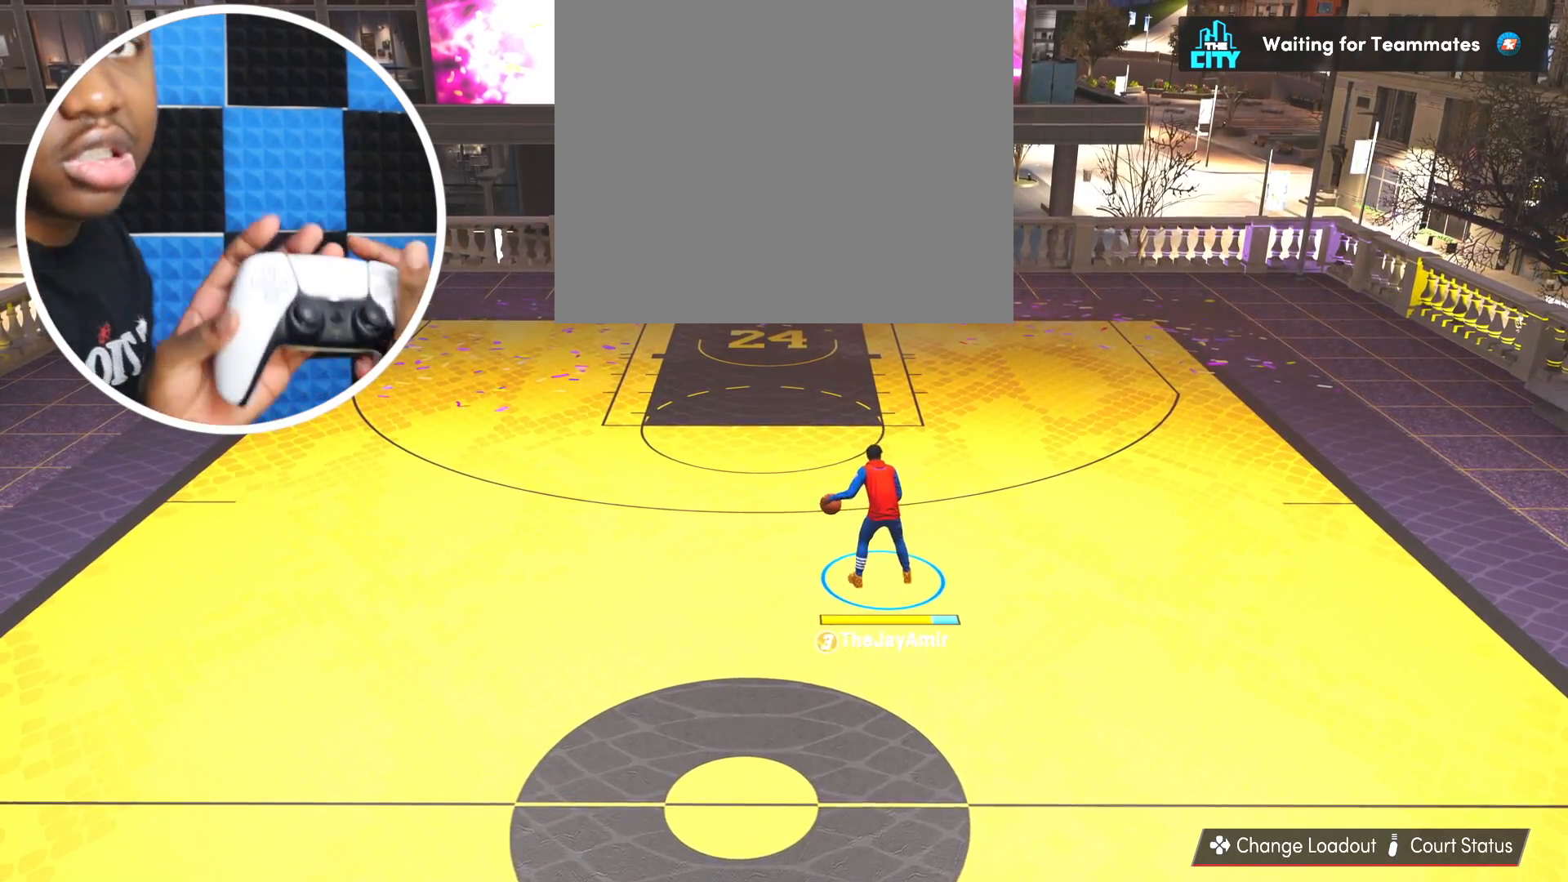
{"buttons": [], "left_stick": "left", "right_stick": "center", "events": [[384, "right_stick", "right"], [468, "left_stick", "left"], [468, "right_stick", "center"]]}
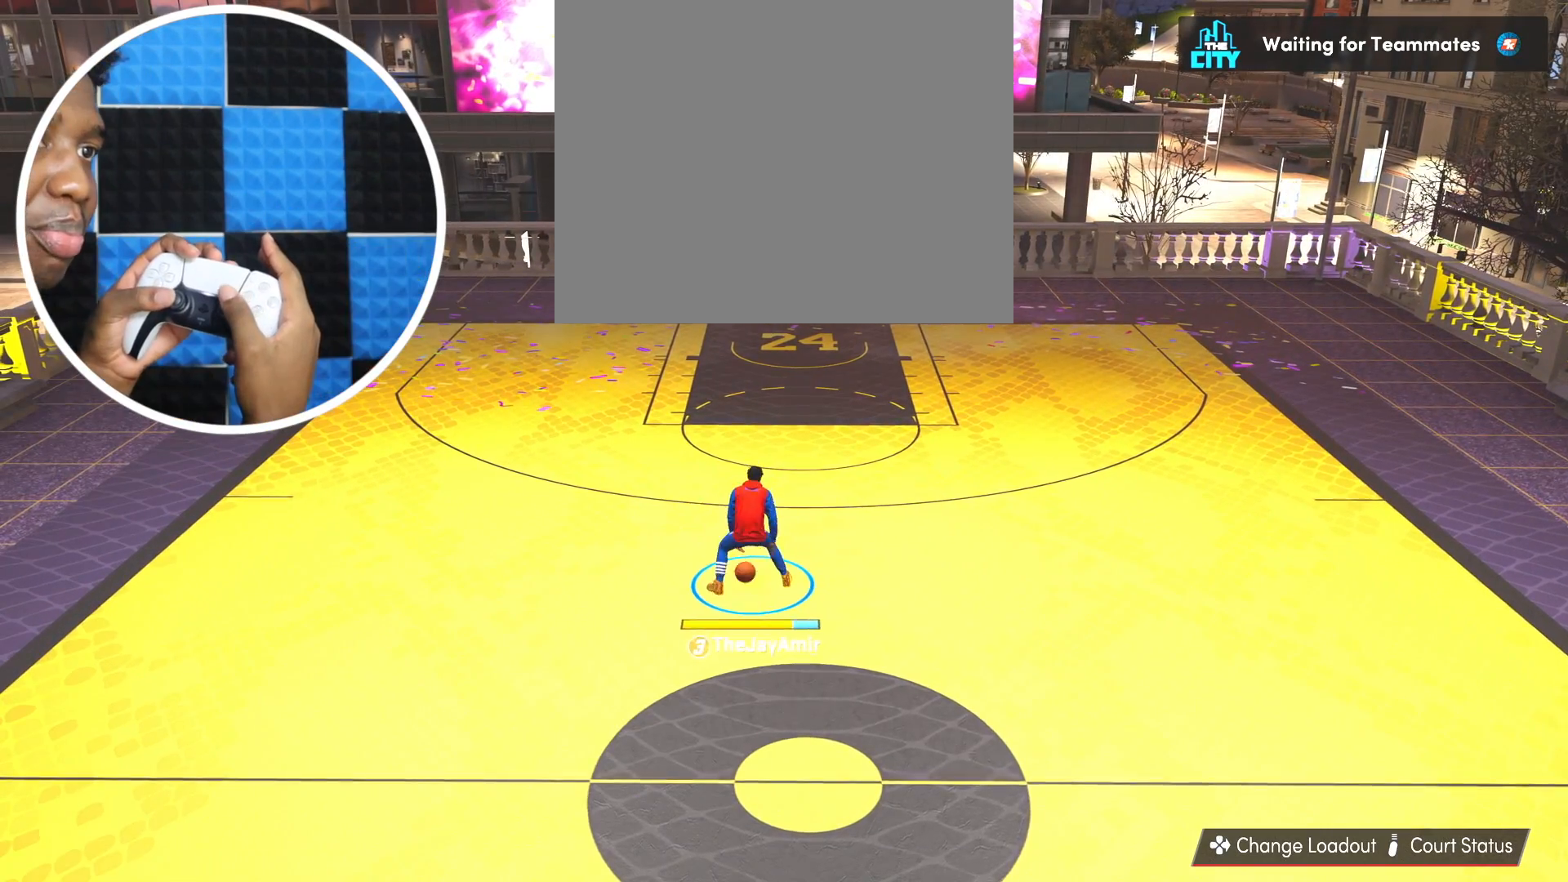
{"buttons": [], "left_stick": "center", "right_stick": "center", "events": [[183, "left_stick", "center"]]}
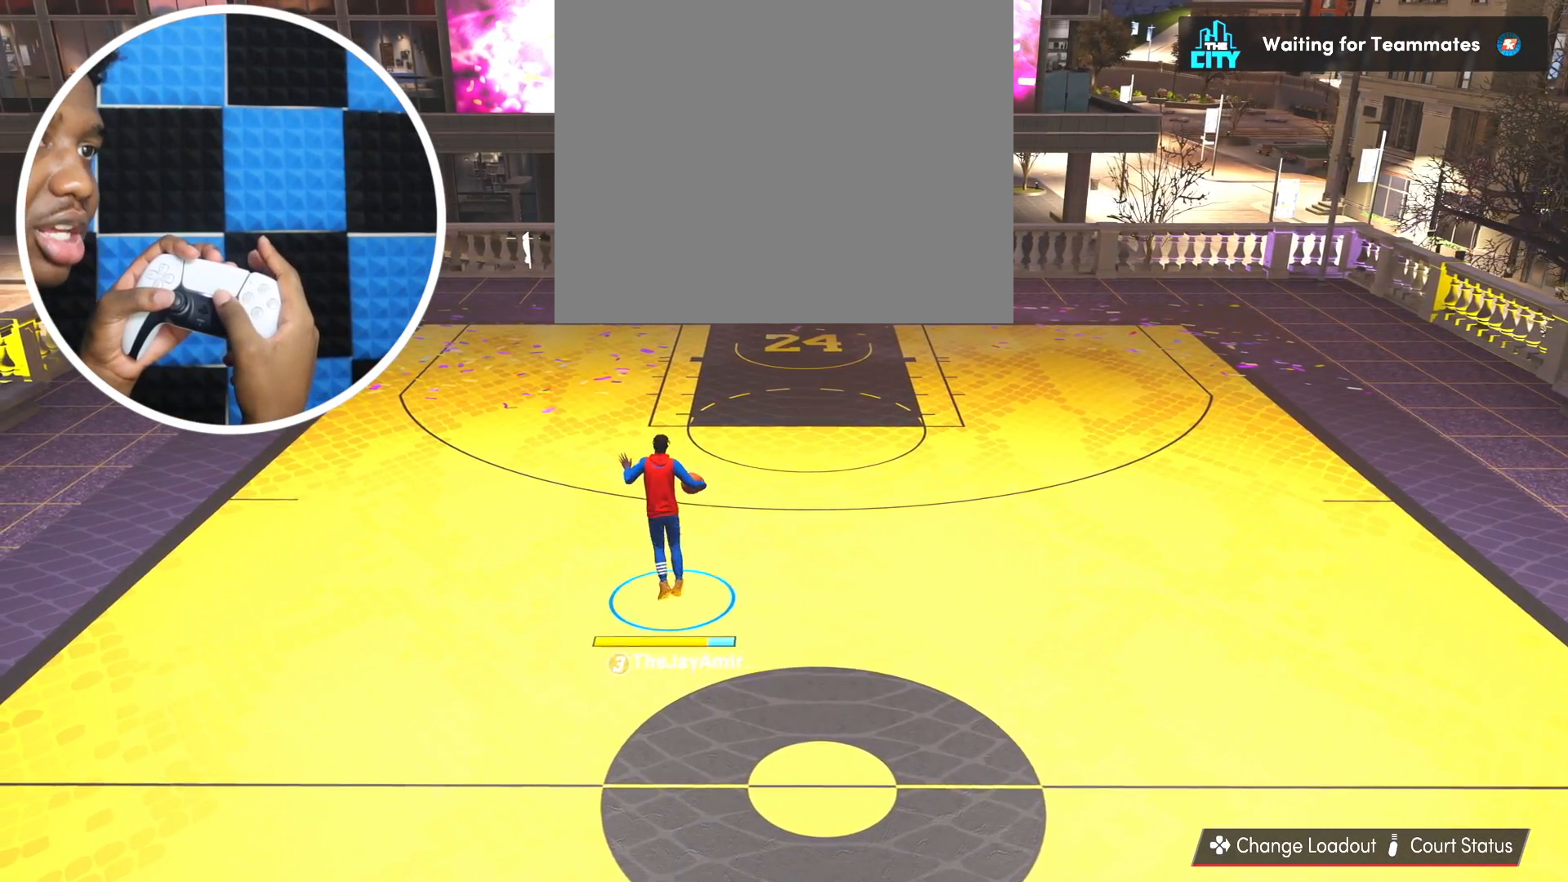
{"buttons": [], "left_stick": "center", "right_stick": "center", "events": []}
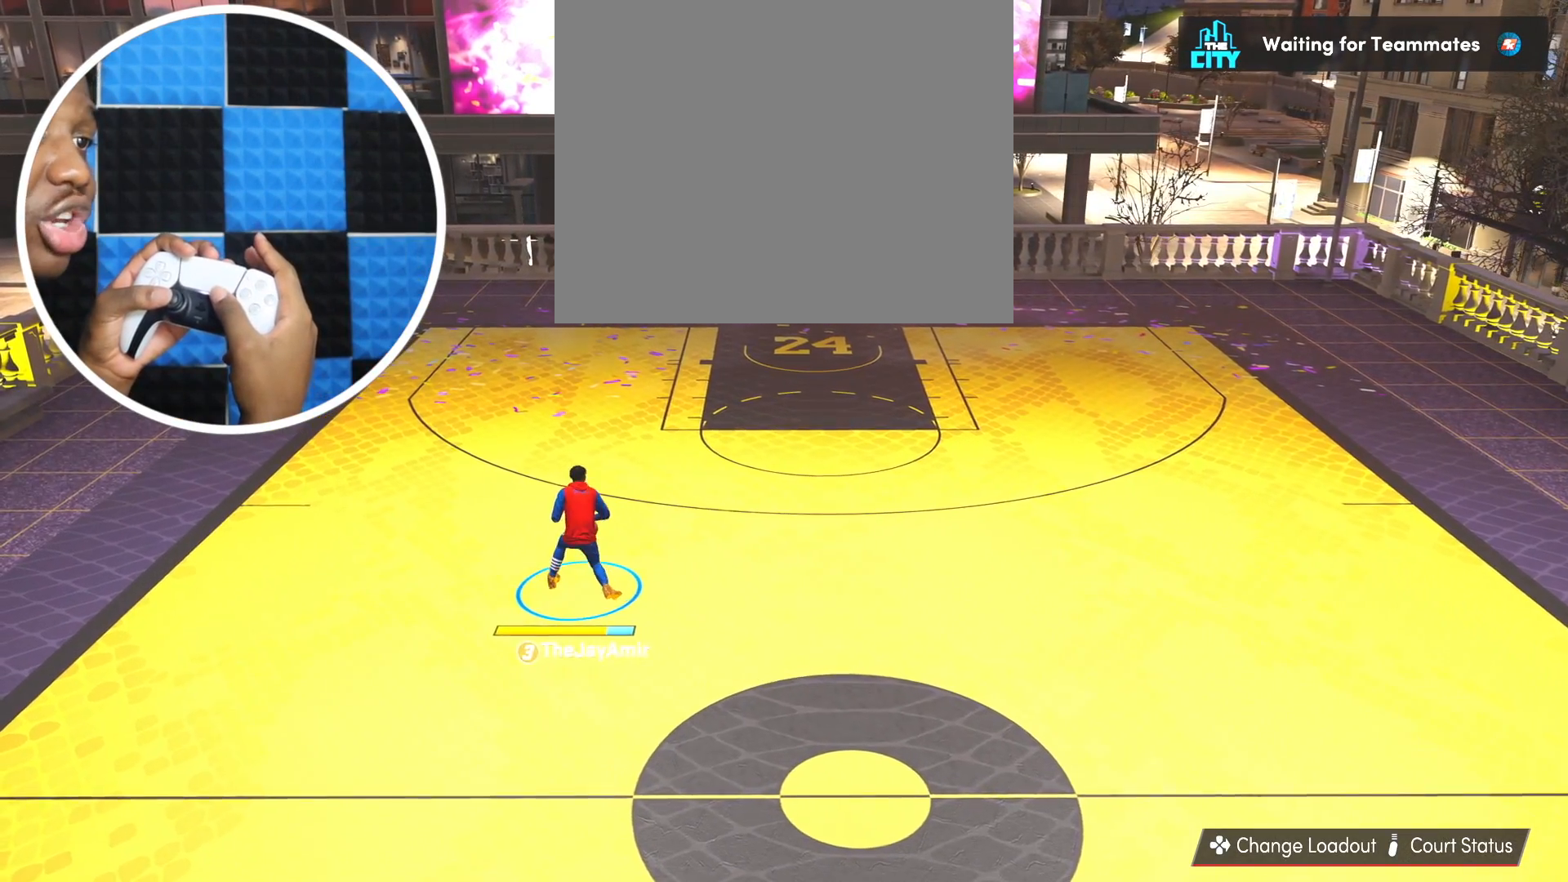
{"buttons": [], "left_stick": "center", "right_stick": "center", "events": []}
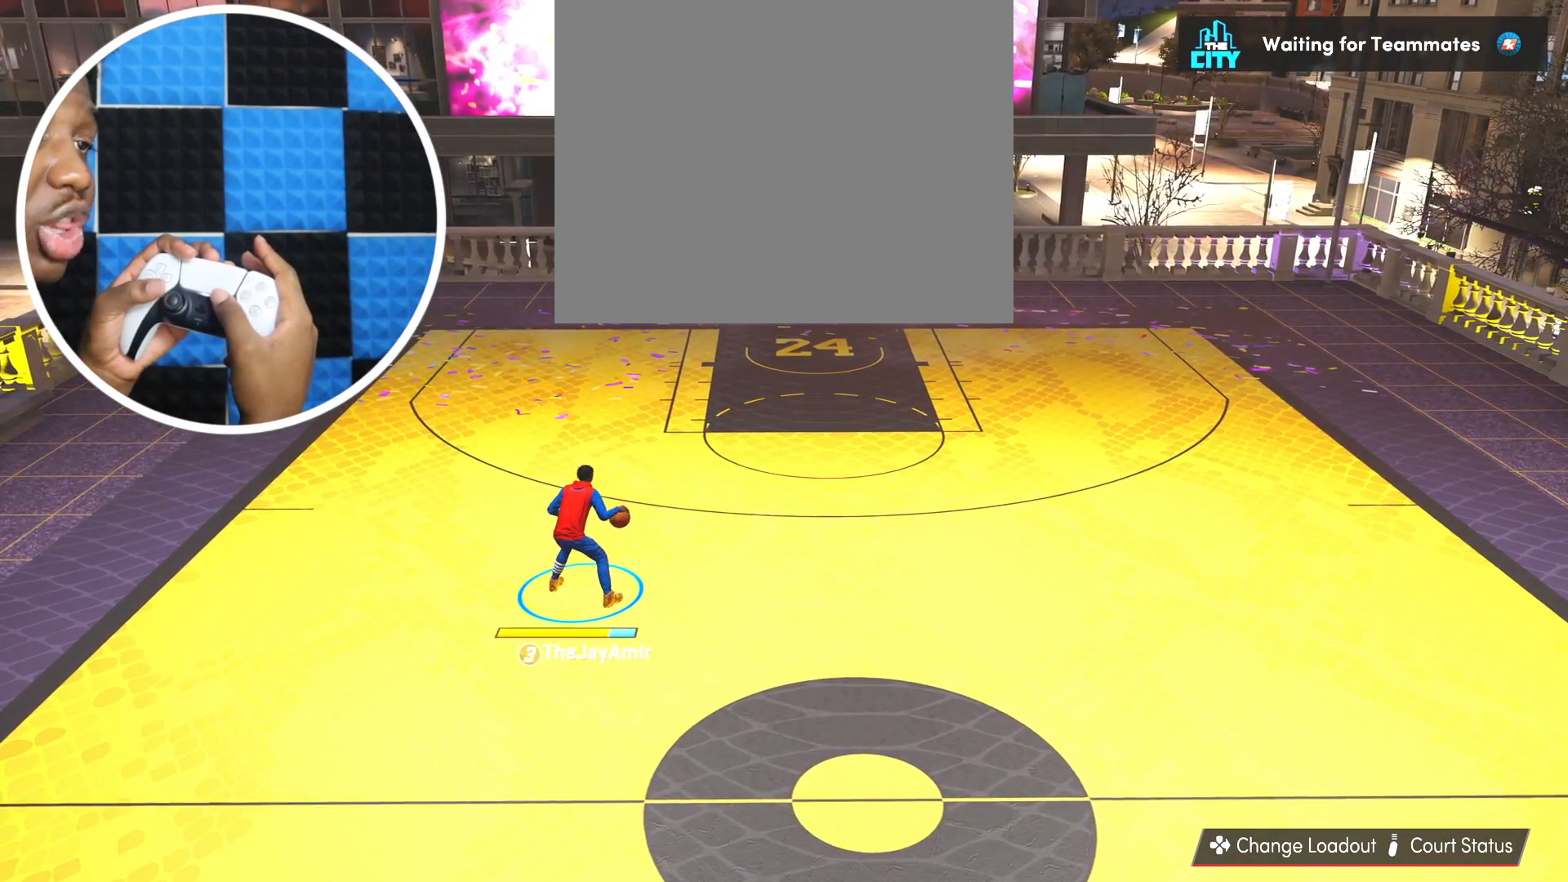
{"buttons": [], "left_stick": "center", "right_stick": "center", "events": []}
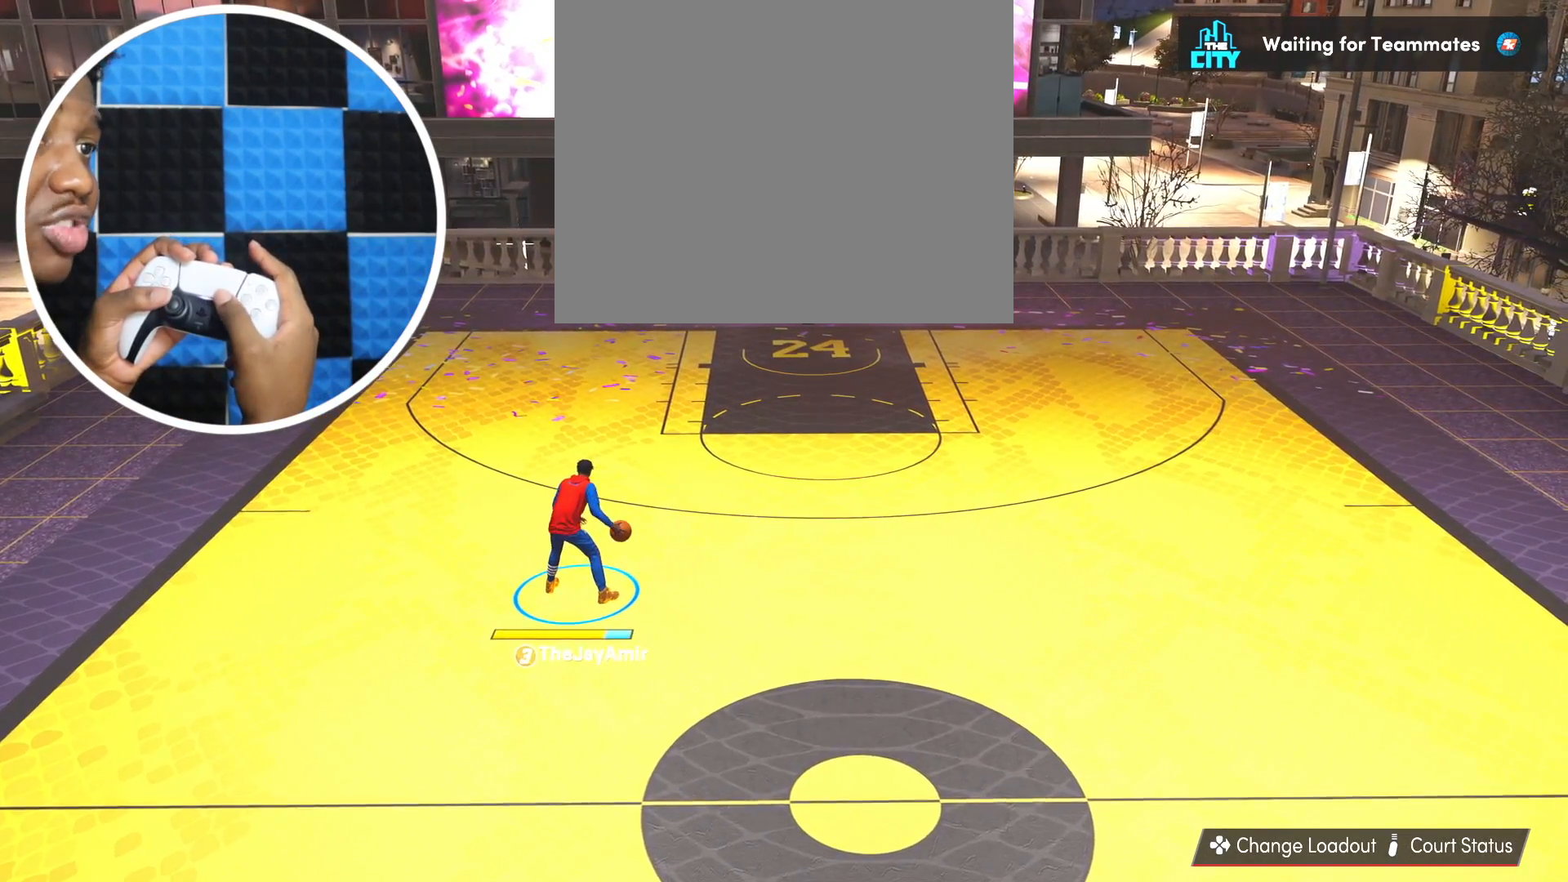
{"buttons": [], "left_stick": "center", "right_stick": "center", "events": []}
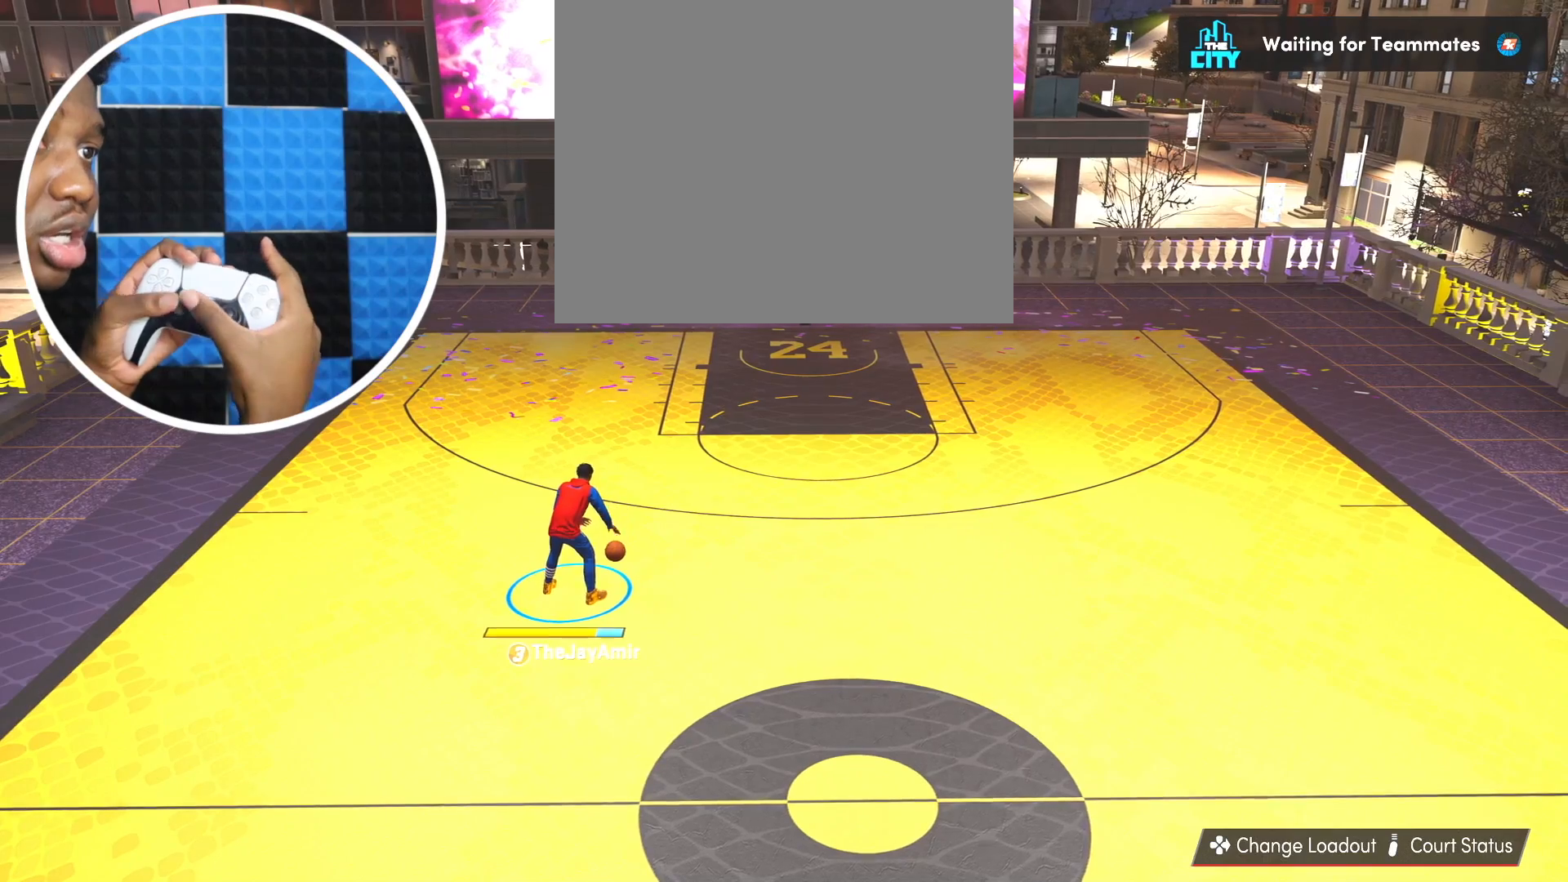
{"buttons": [], "left_stick": "right", "right_stick": "center", "events": [[267, "right_stick", "left"], [367, "right_stick", "center"], [384, "left_stick", "right"]]}
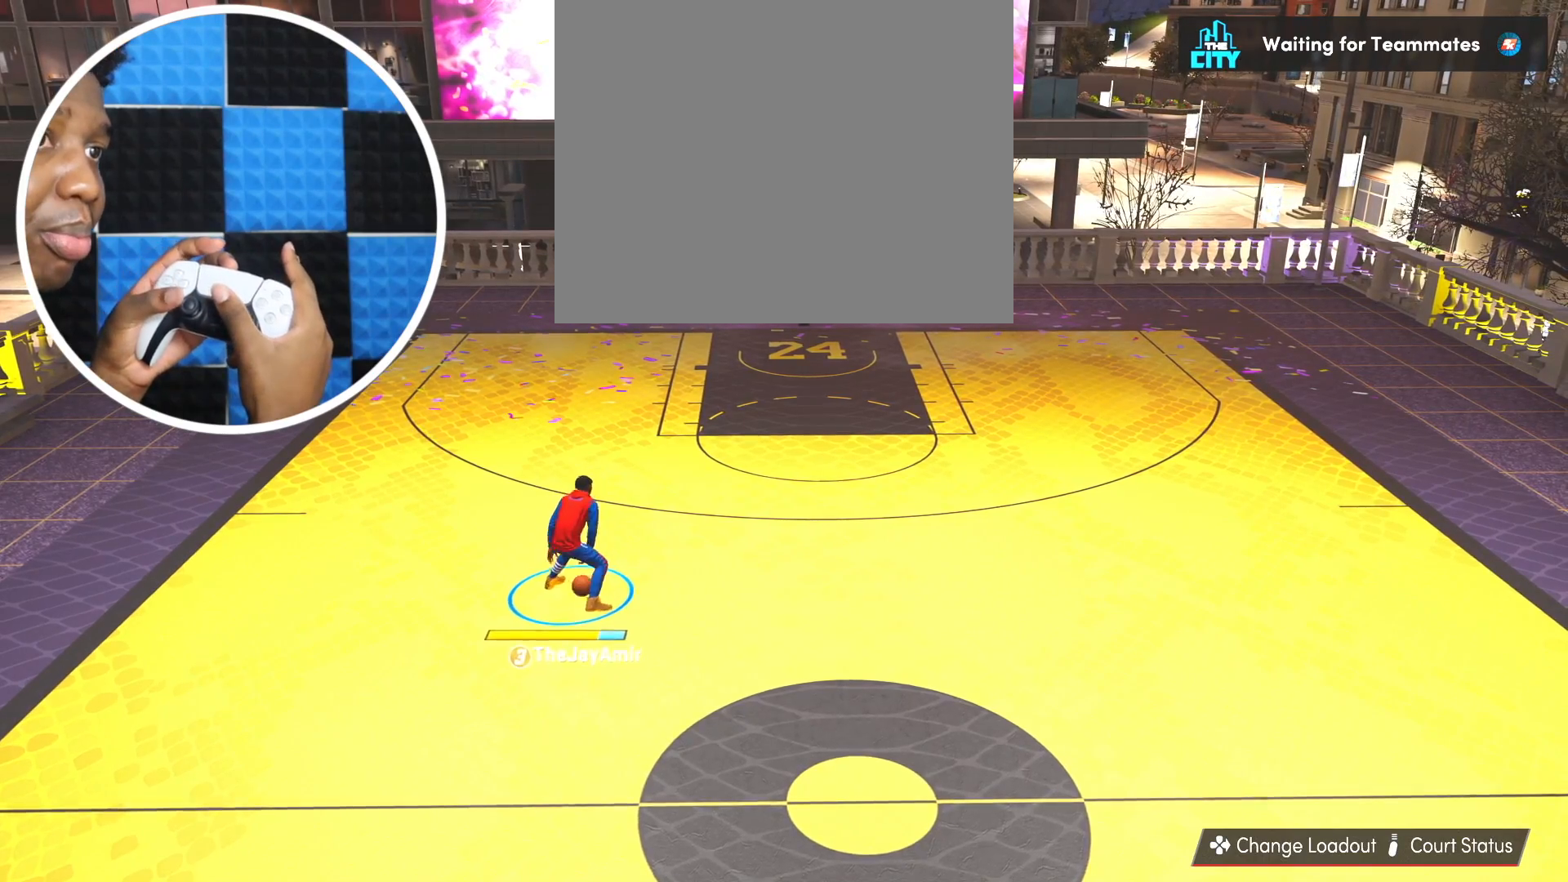
{"buttons": [], "left_stick": "center", "right_stick": "center", "events": [[117, "left_stick", "center"]]}
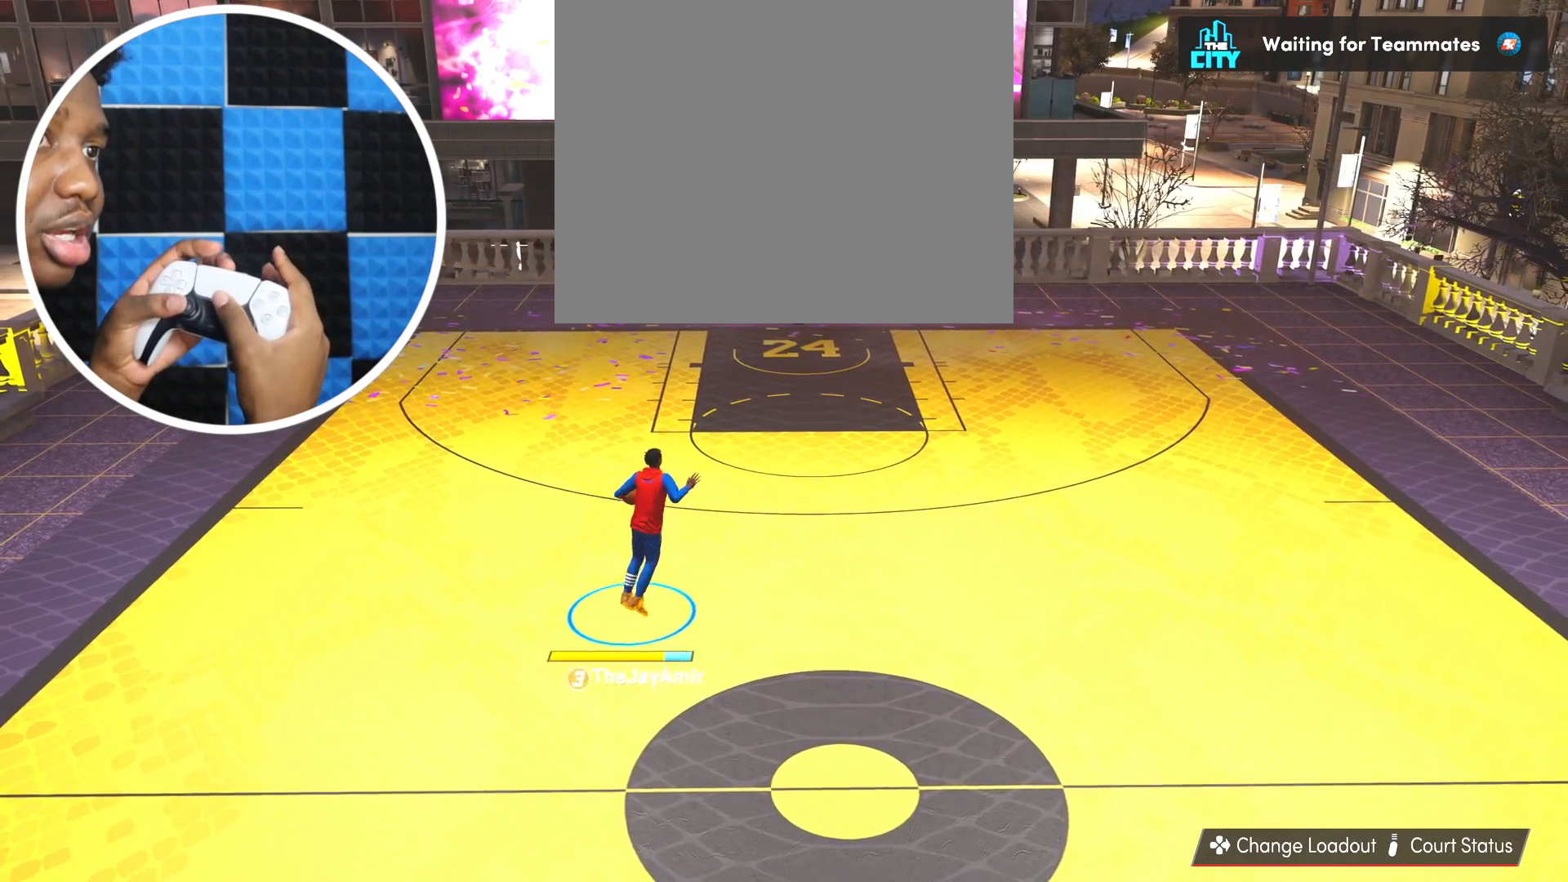
{"buttons": [], "left_stick": "center", "right_stick": "center", "events": []}